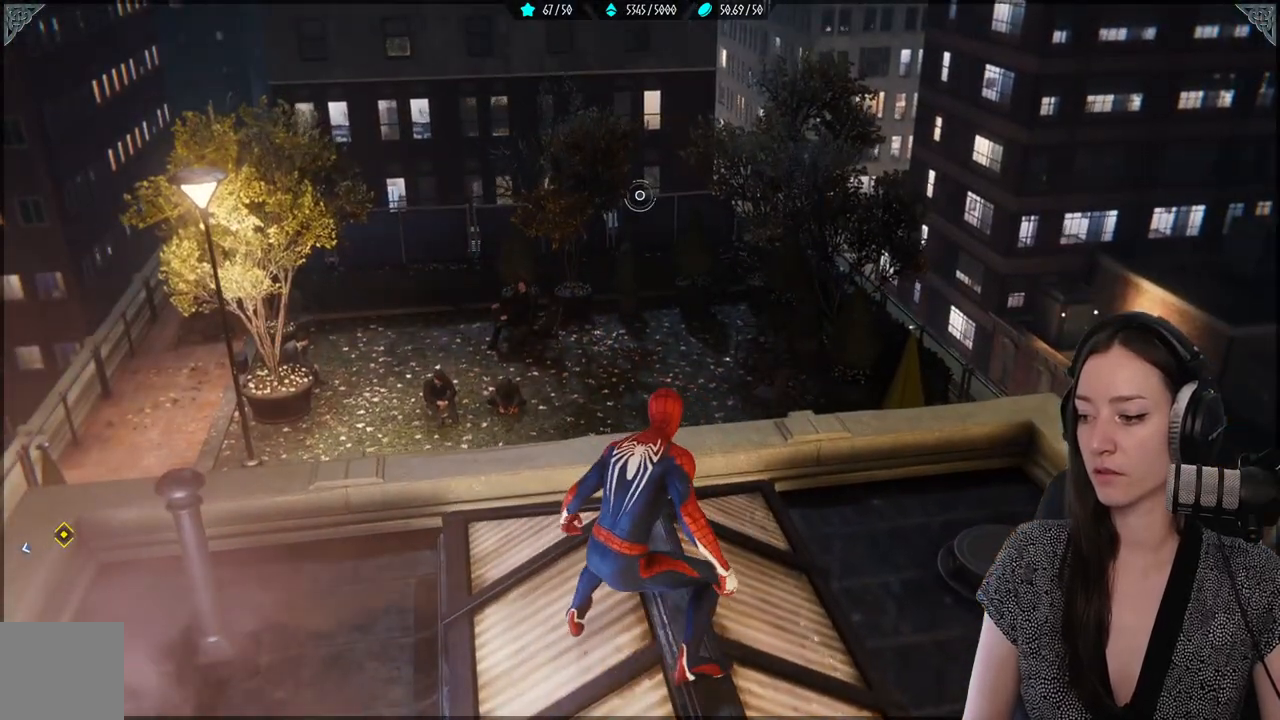
Gameplay with a controller (Xbox layout); each line is a JSON object with the inputs held at the frame after it. "events" lists button and stick changes between this image and that frame as [ms after this image, input, new state], when the widget could be followed in between. Not read: SELECT.
{"buttons": [], "left_stick": "center", "right_stick": "right", "events": [[250, "right_stick", "right"]]}
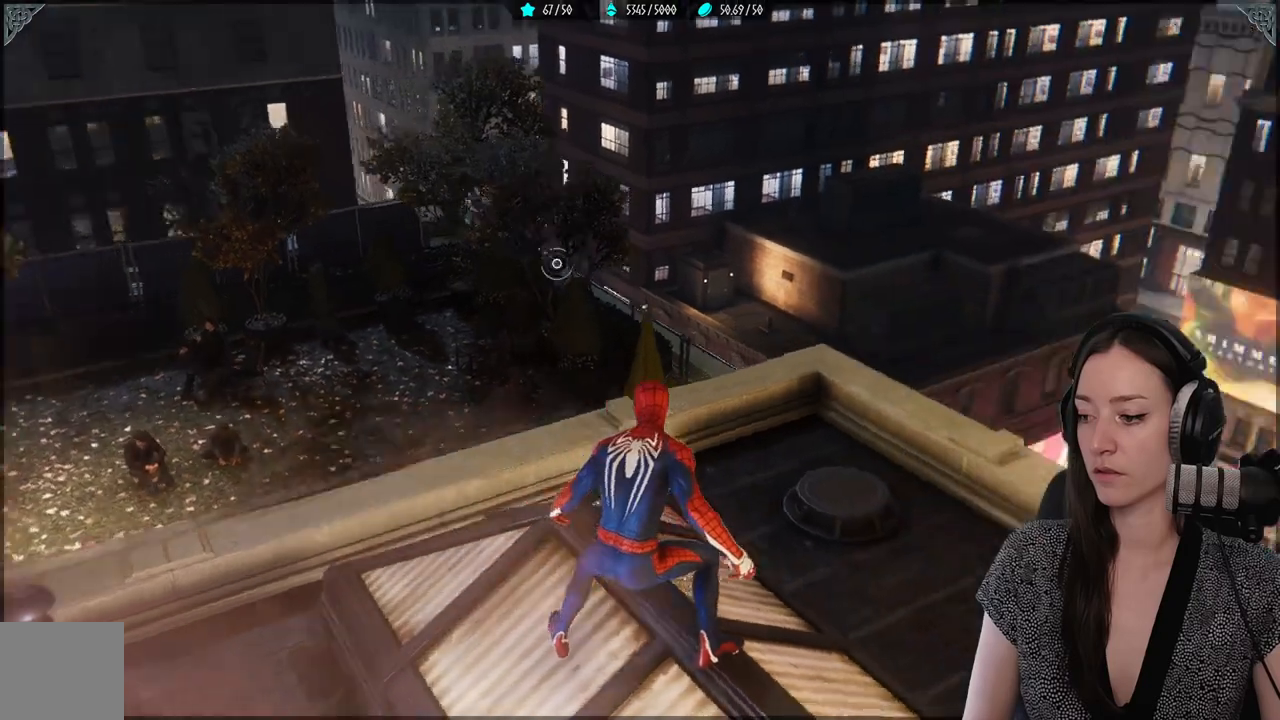
{"buttons": [], "left_stick": "up-right", "right_stick": "center", "events": [[383, "right_stick", "center"], [467, "left_stick", "up-right"]]}
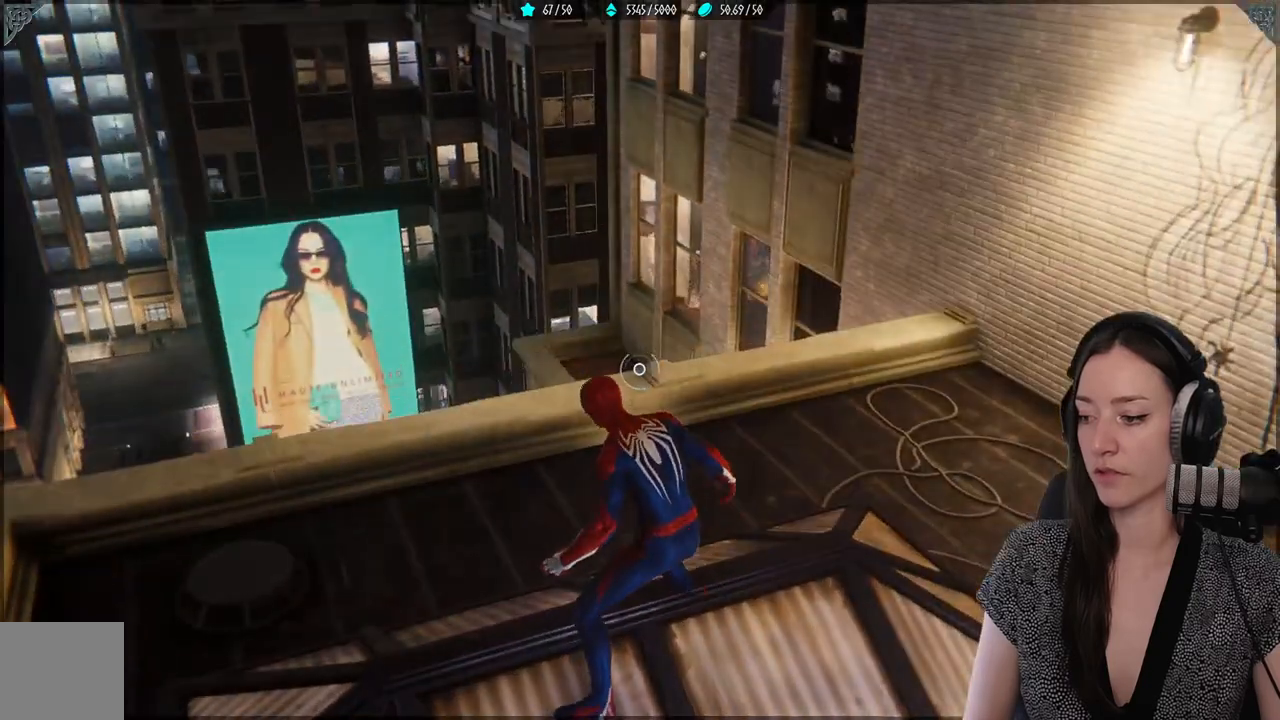
{"buttons": [], "left_stick": "center", "right_stick": "right", "events": [[167, "right_stick", "right"], [233, "left_stick", "center"]]}
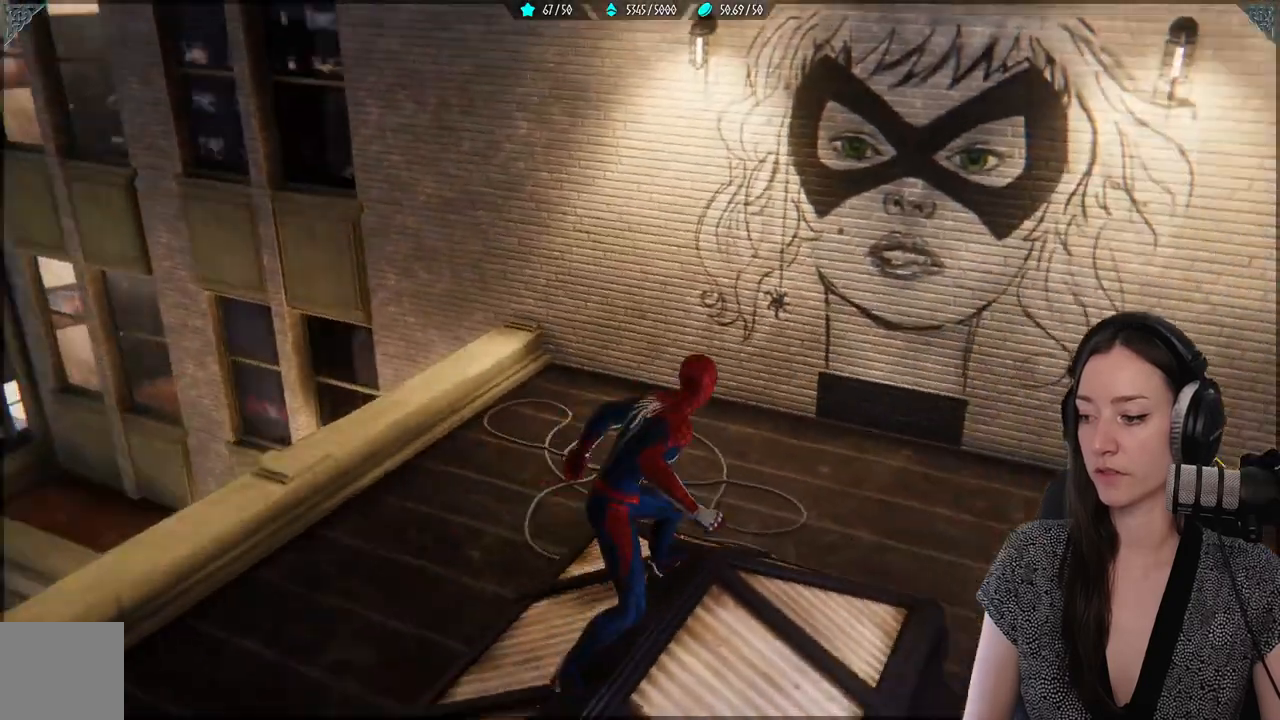
{"buttons": [], "left_stick": "center", "right_stick": "center", "events": [[117, "right_stick", "center"]]}
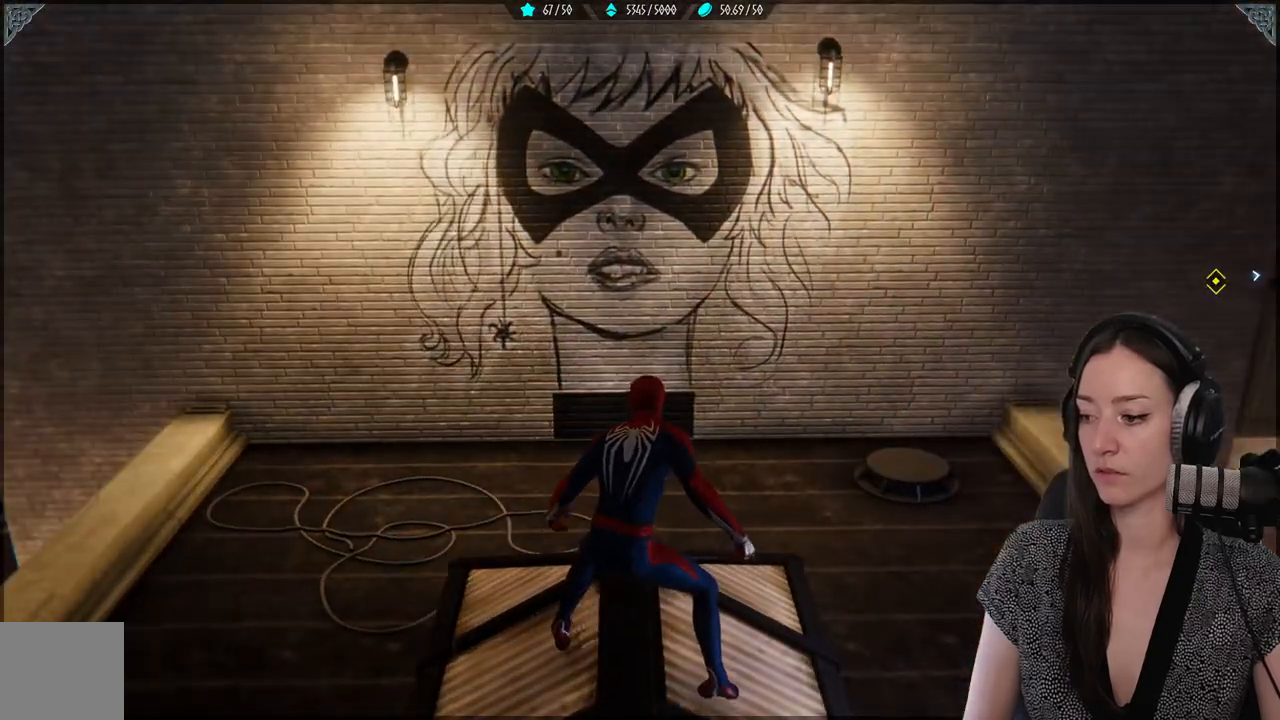
{"buttons": ["A"], "left_stick": "up-left", "right_stick": "center", "events": [[33, "right_stick", "up"], [200, "left_stick", "up-left"], [217, "right_stick", "center"], [417, "A", "down"]]}
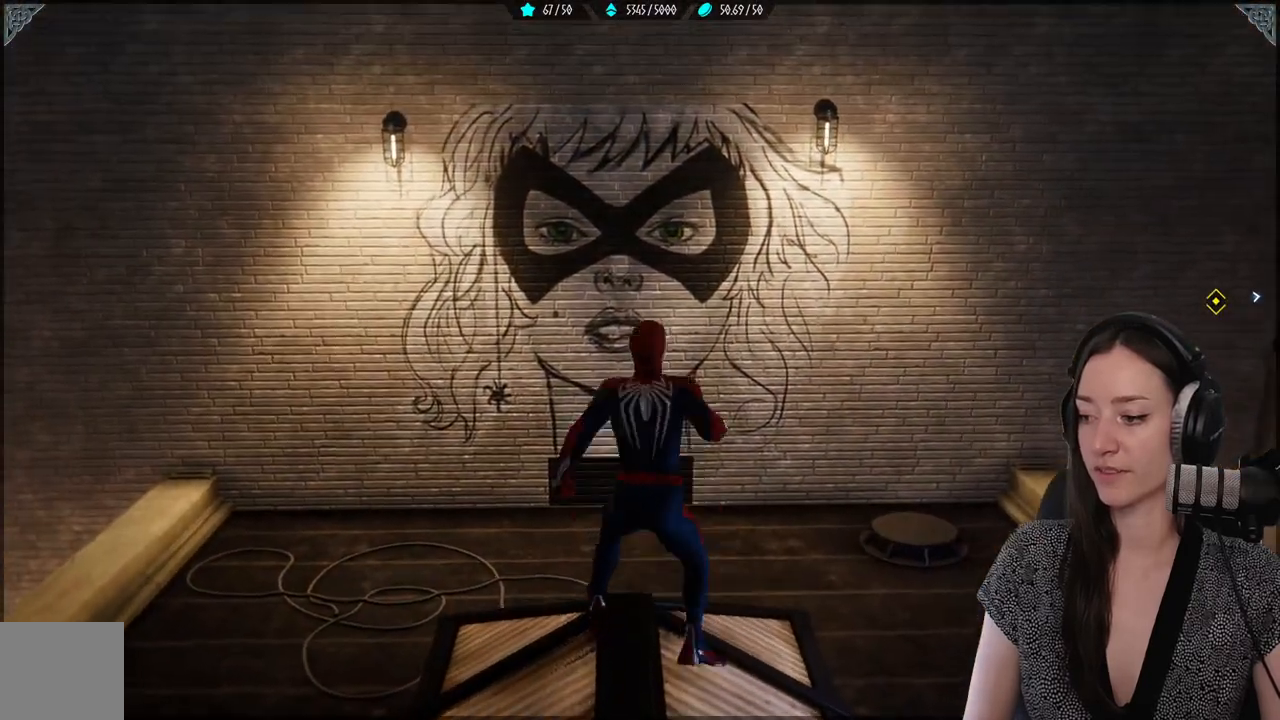
{"buttons": ["R2"], "left_stick": "up-left", "right_stick": "center", "events": [[67, "A", "up"], [283, "R2", "down"]]}
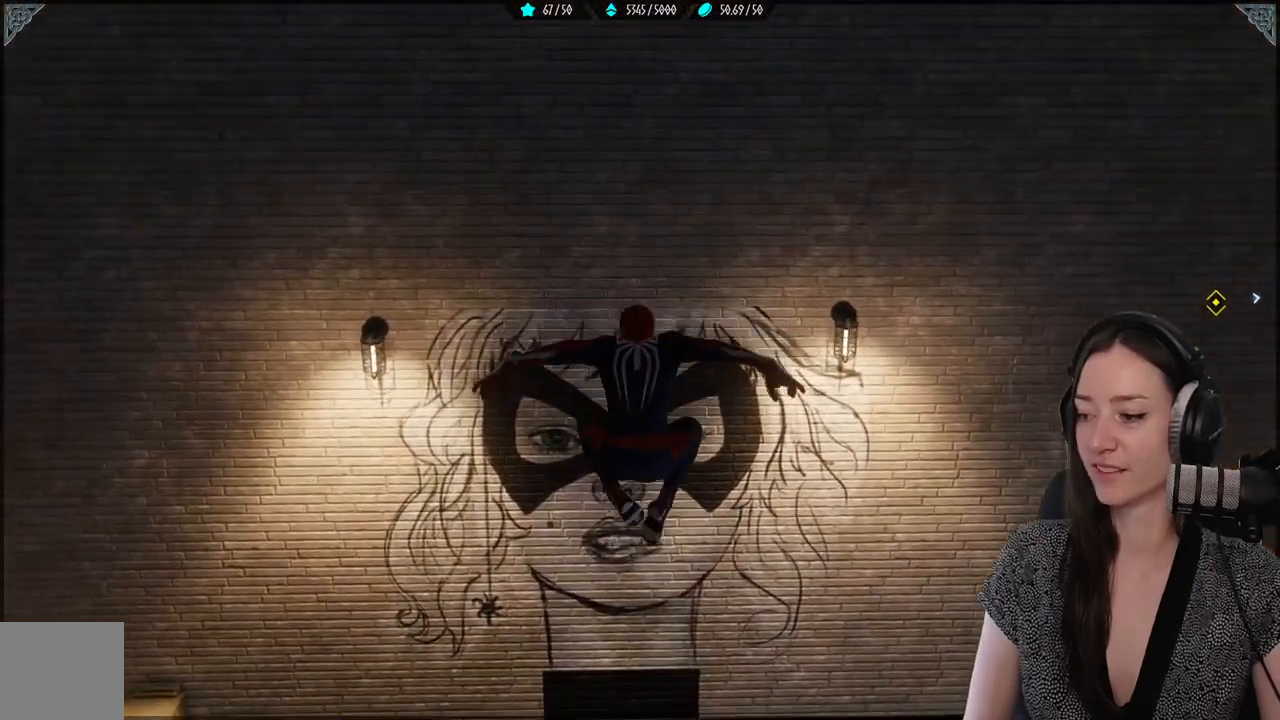
{"buttons": ["R2"], "left_stick": "up", "right_stick": "center", "events": [[367, "left_stick", "up"]]}
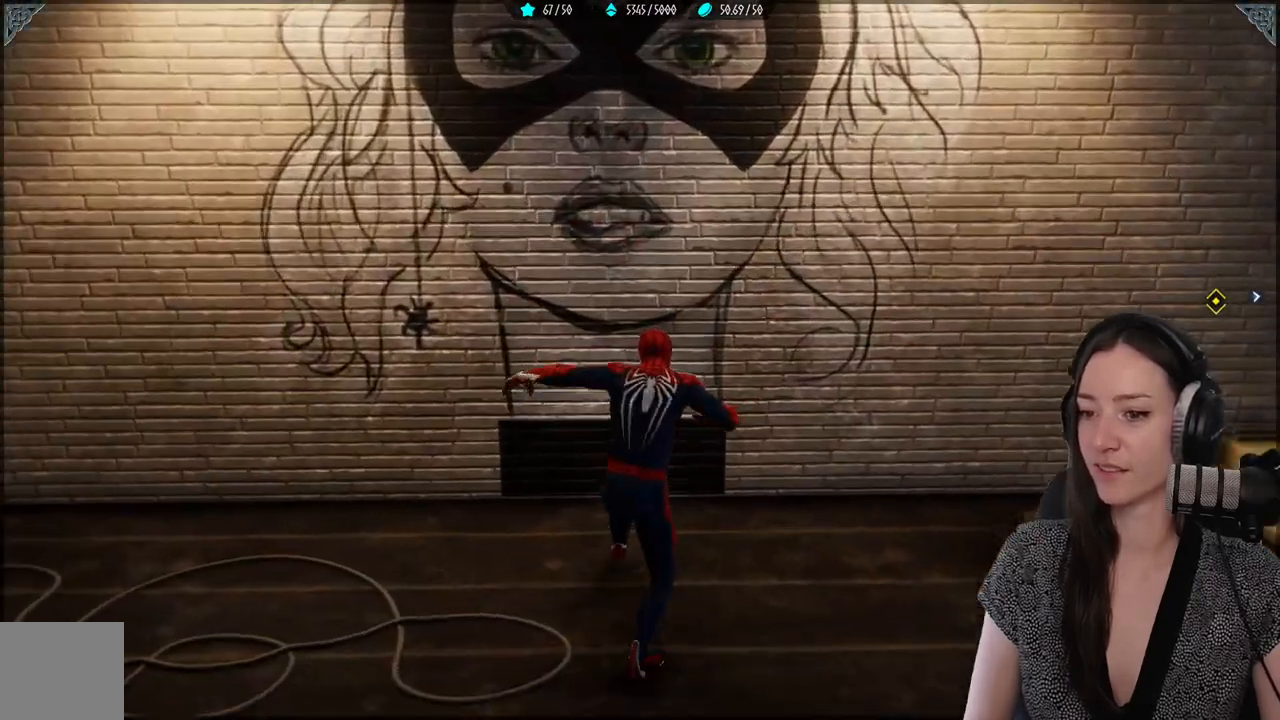
{"buttons": [], "left_stick": "up", "right_stick": "center"}
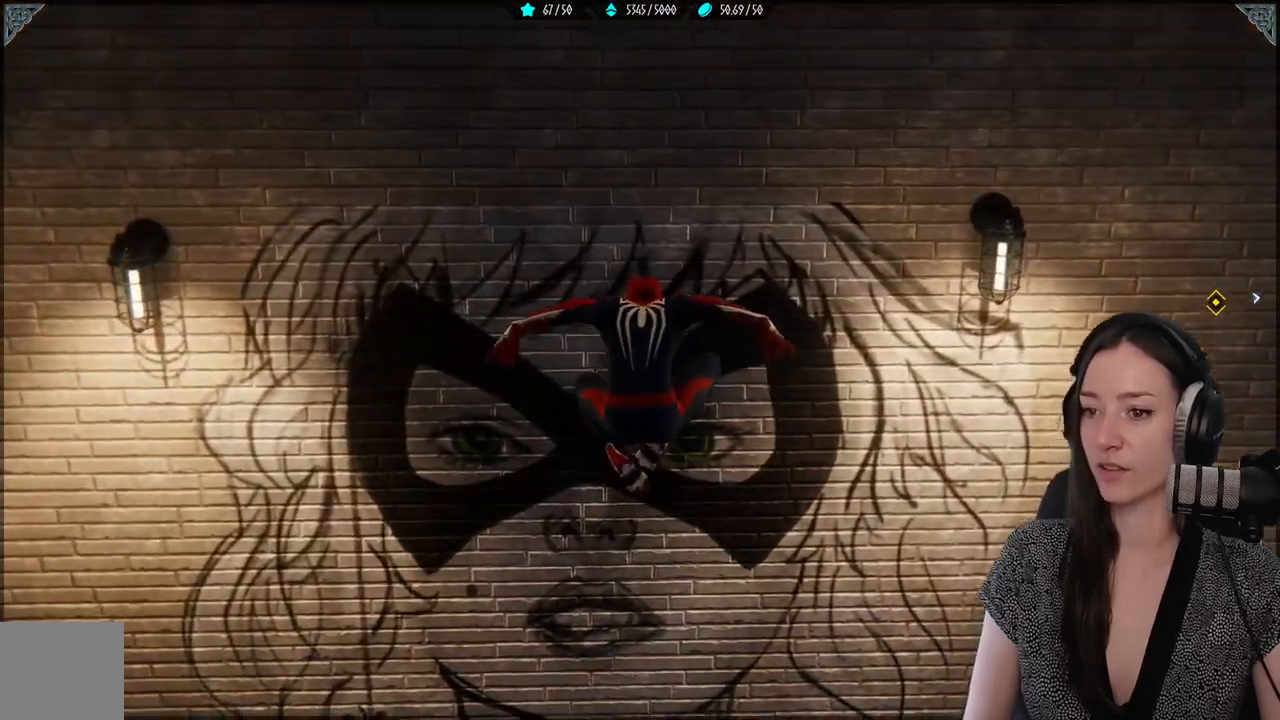
{"buttons": ["R2"], "left_stick": "up", "right_stick": "center", "events": [[50, "R2", "down"]]}
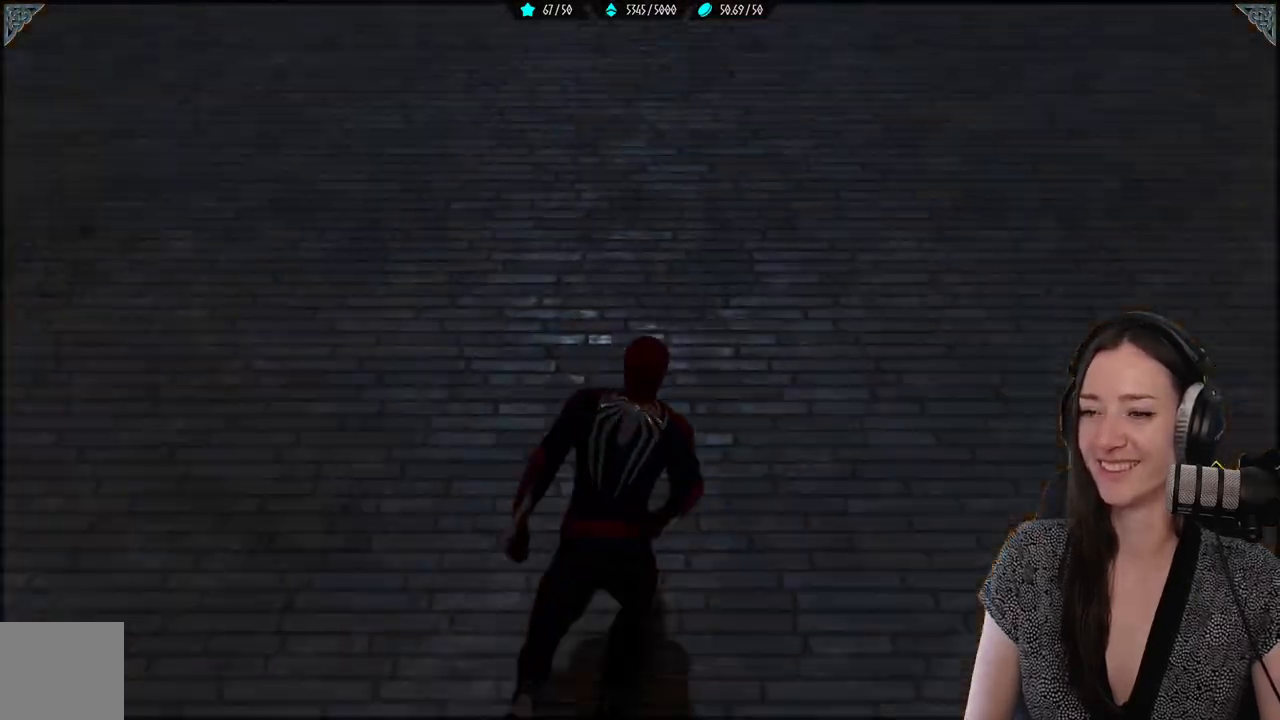
{"buttons": ["R2"], "left_stick": "up", "right_stick": "center", "events": []}
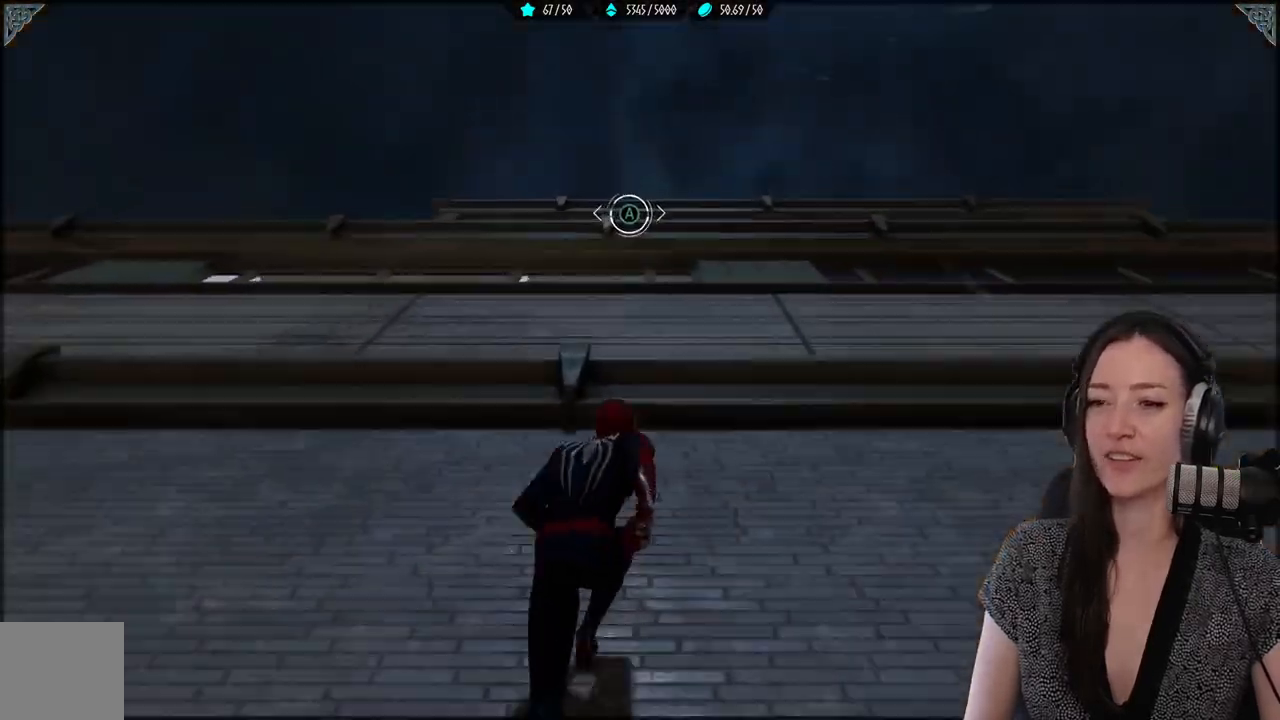
{"buttons": ["R2"], "left_stick": "up", "right_stick": "center", "events": []}
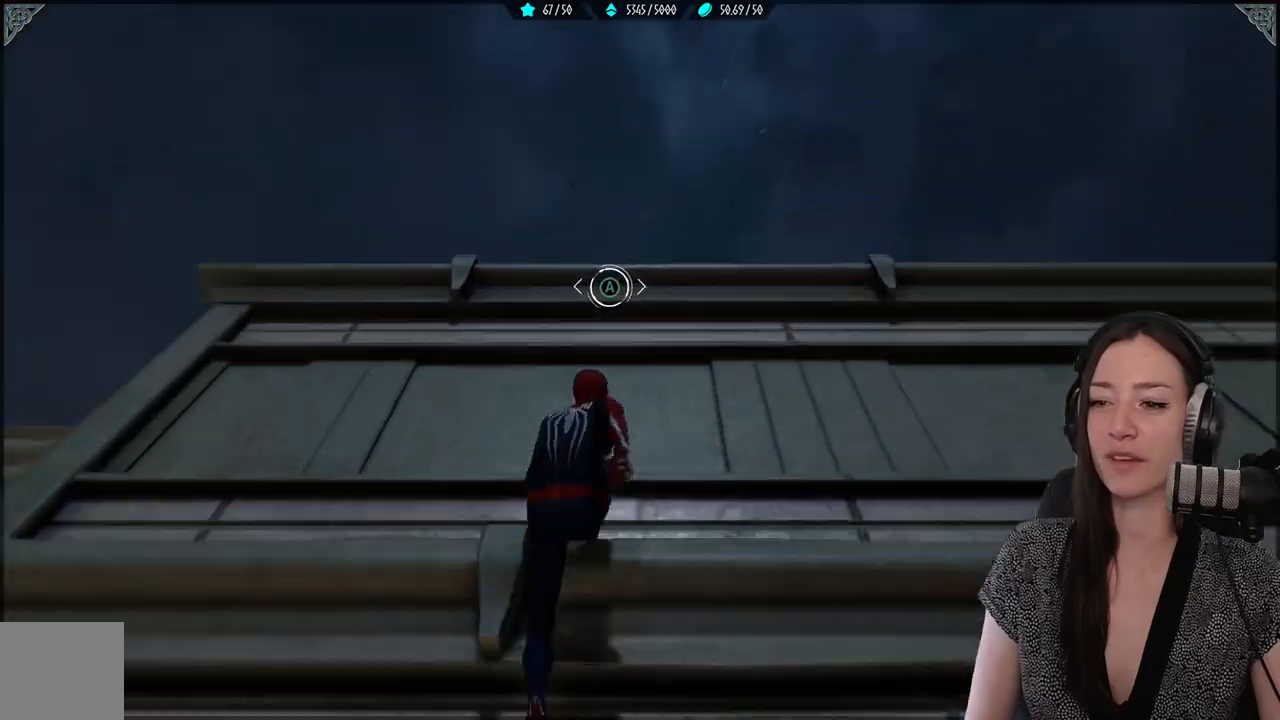
{"buttons": ["R2"], "left_stick": "center", "right_stick": "down-left", "events": [[317, "left_stick", "center"], [433, "right_stick", "down-left"]]}
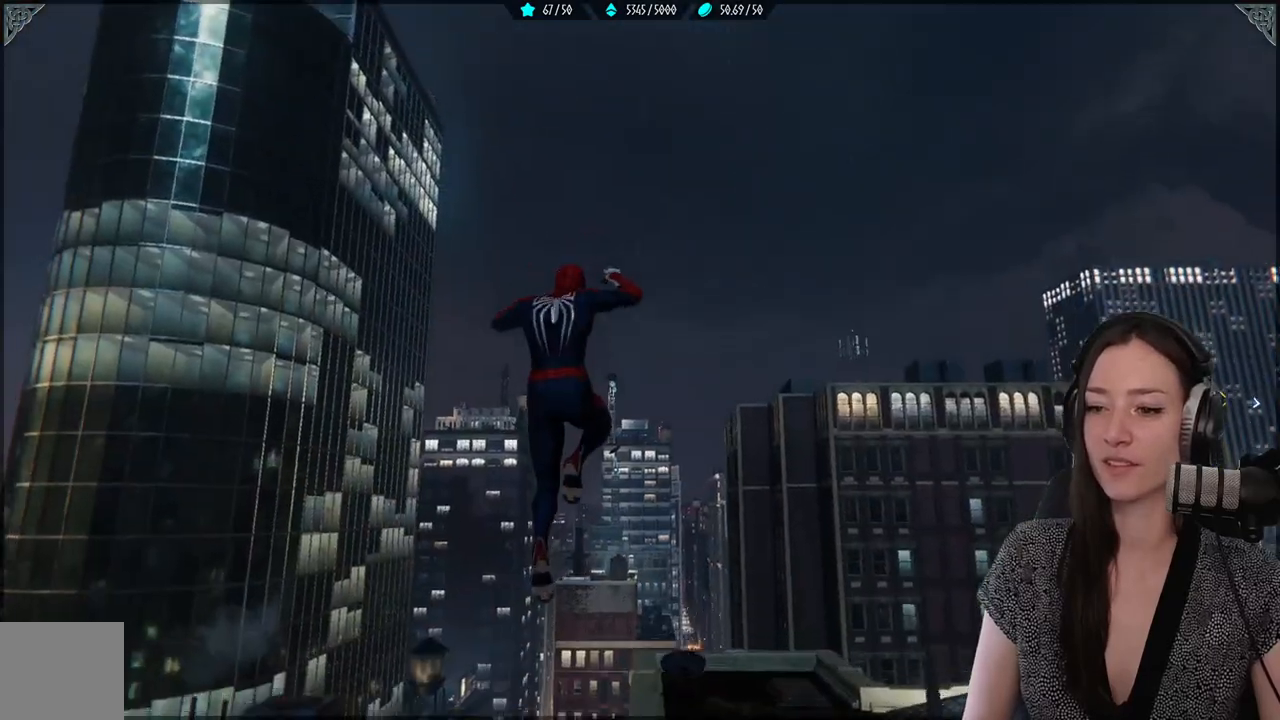
{"buttons": ["R2"], "left_stick": "center", "right_stick": "down-left", "events": [[100, "R2", "up"], [150, "R2", "down"], [300, "R2", "up"], [467, "R2", "down"]]}
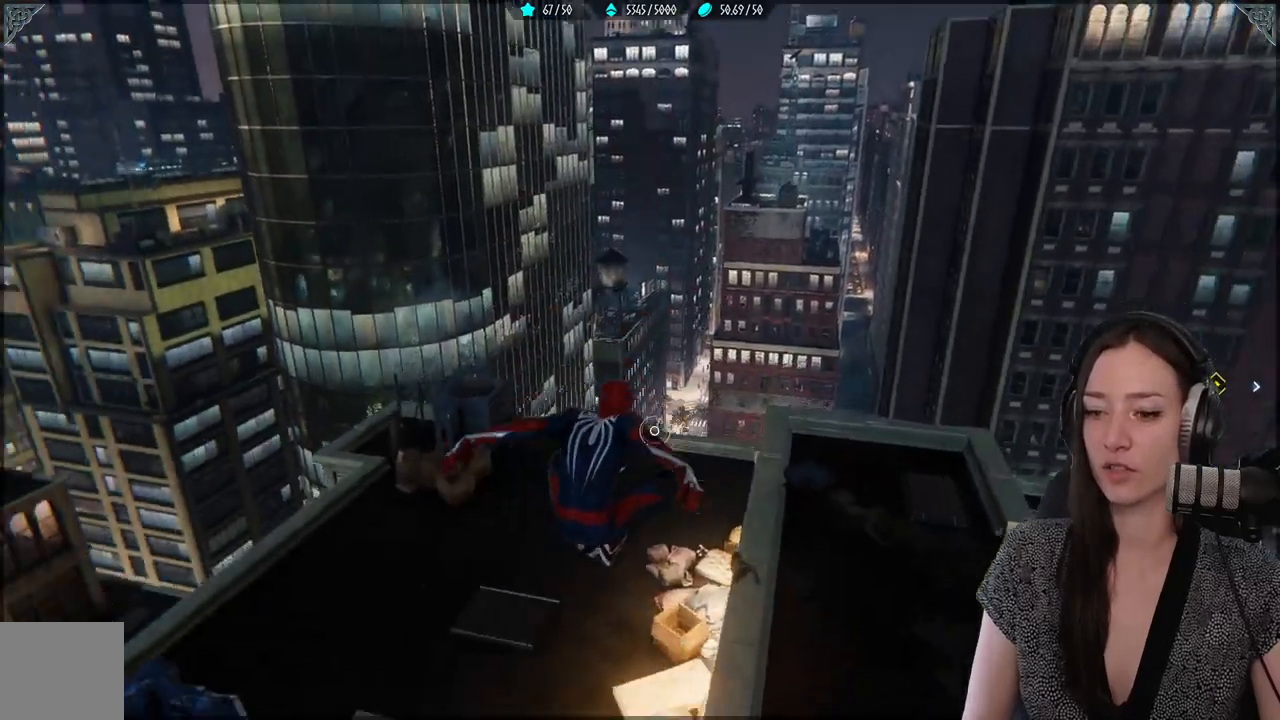
{"buttons": ["R2"], "left_stick": "down", "right_stick": "center", "events": [[50, "R2", "up"], [267, "right_stick", "center"], [467, "R2", "down"], [467, "left_stick", "down"]]}
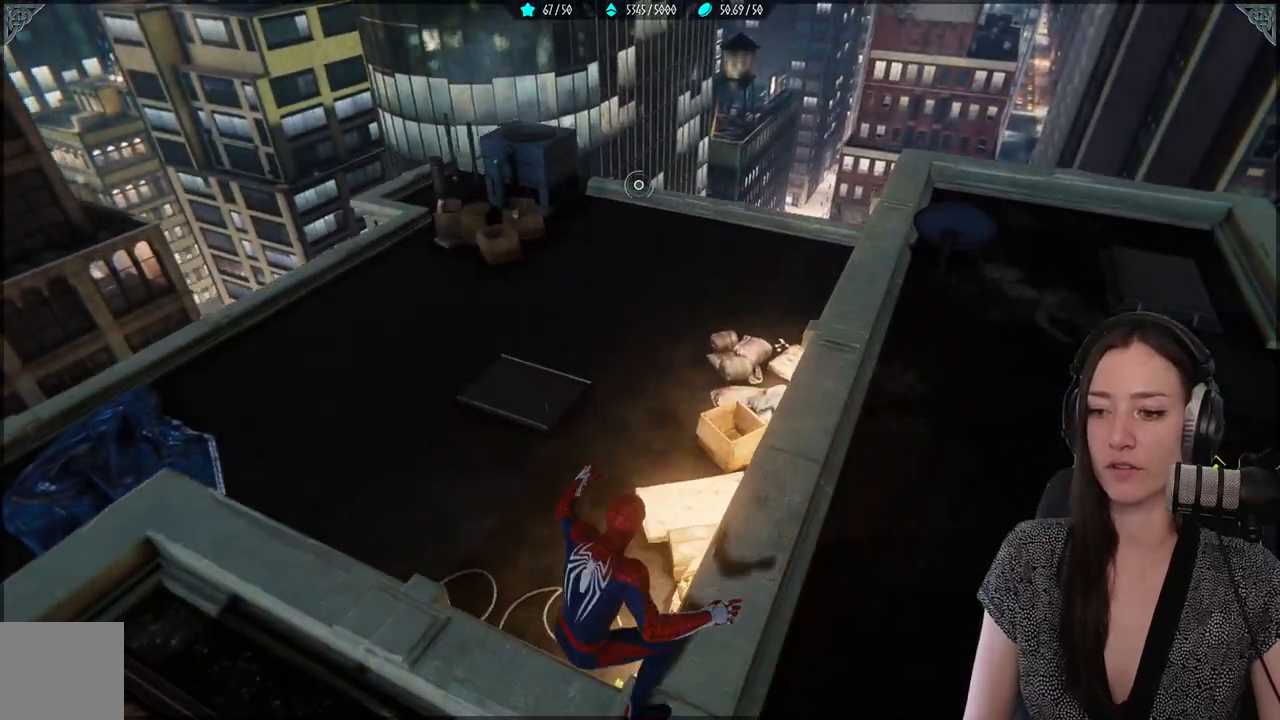
{"buttons": ["R2"], "left_stick": "down", "right_stick": "right", "events": [[150, "right_stick", "right"], [350, "R2", "up"], [433, "R2", "down"]]}
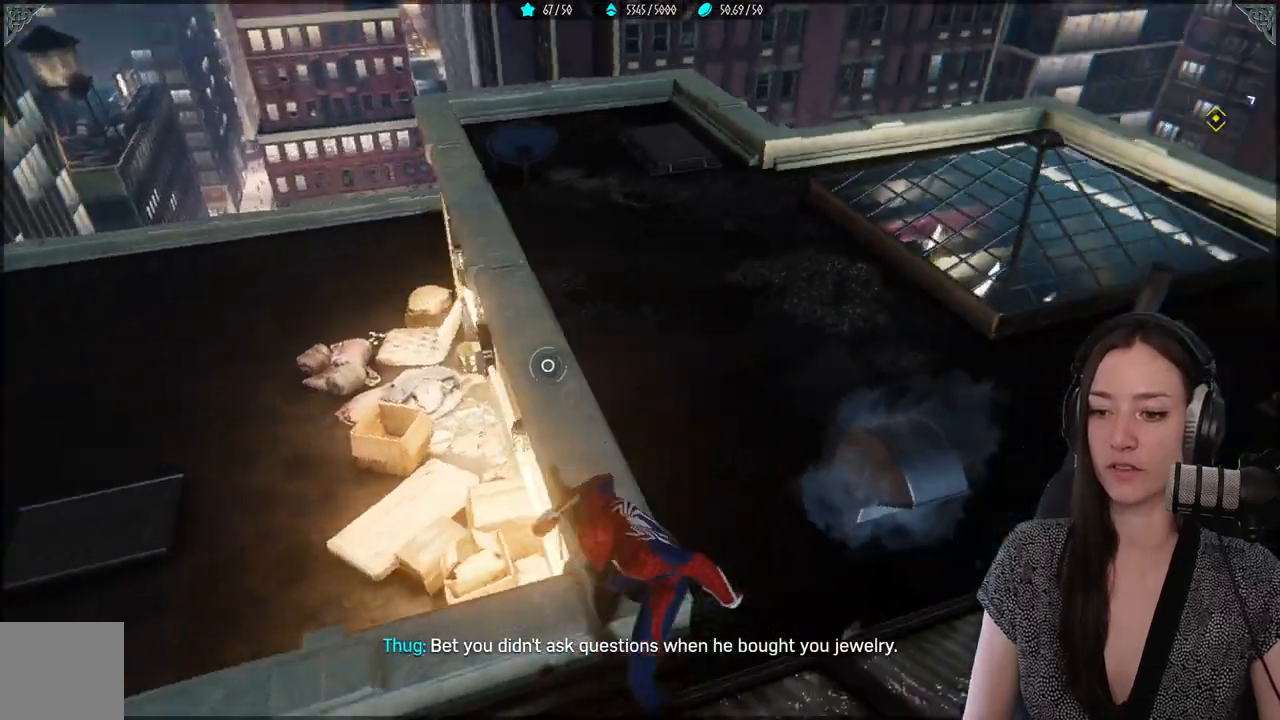
{"buttons": [], "left_stick": "up", "right_stick": "center", "events": [[83, "left_stick", "up-right"], [117, "R2", "up"], [117, "right_stick", "center"], [300, "left_stick", "up"]]}
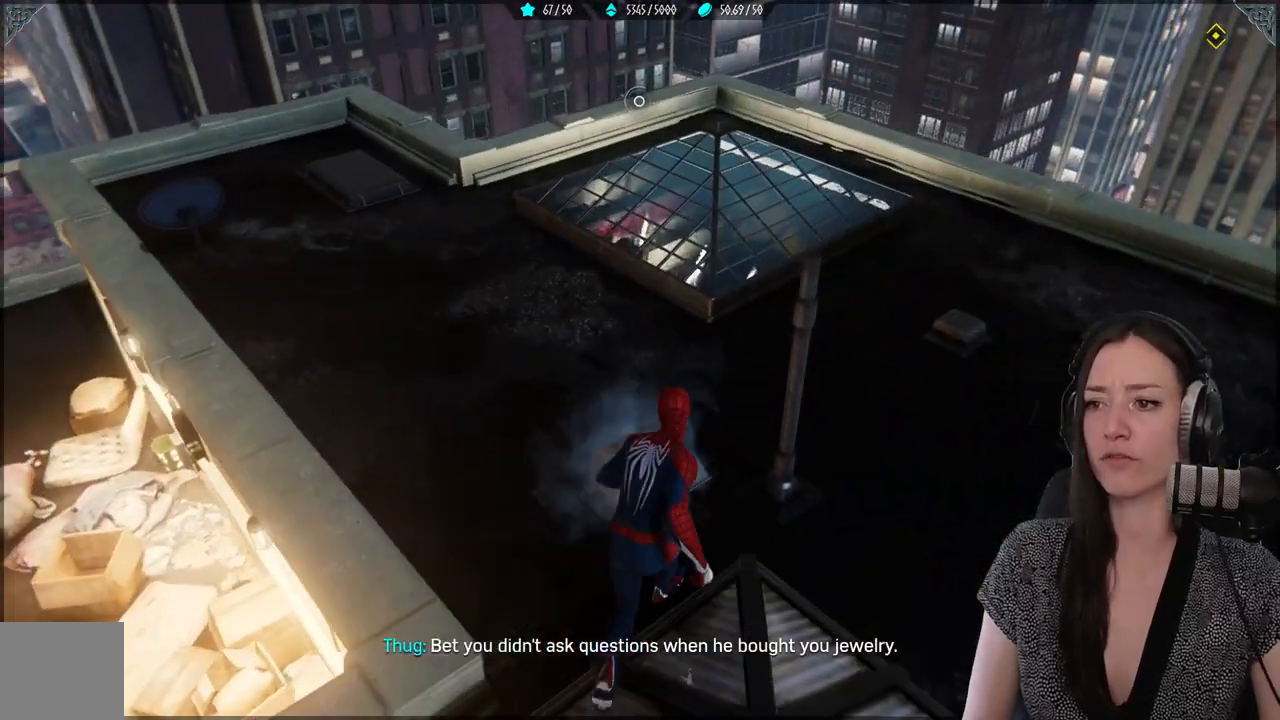
{"buttons": [], "left_stick": "up", "right_stick": "center", "events": []}
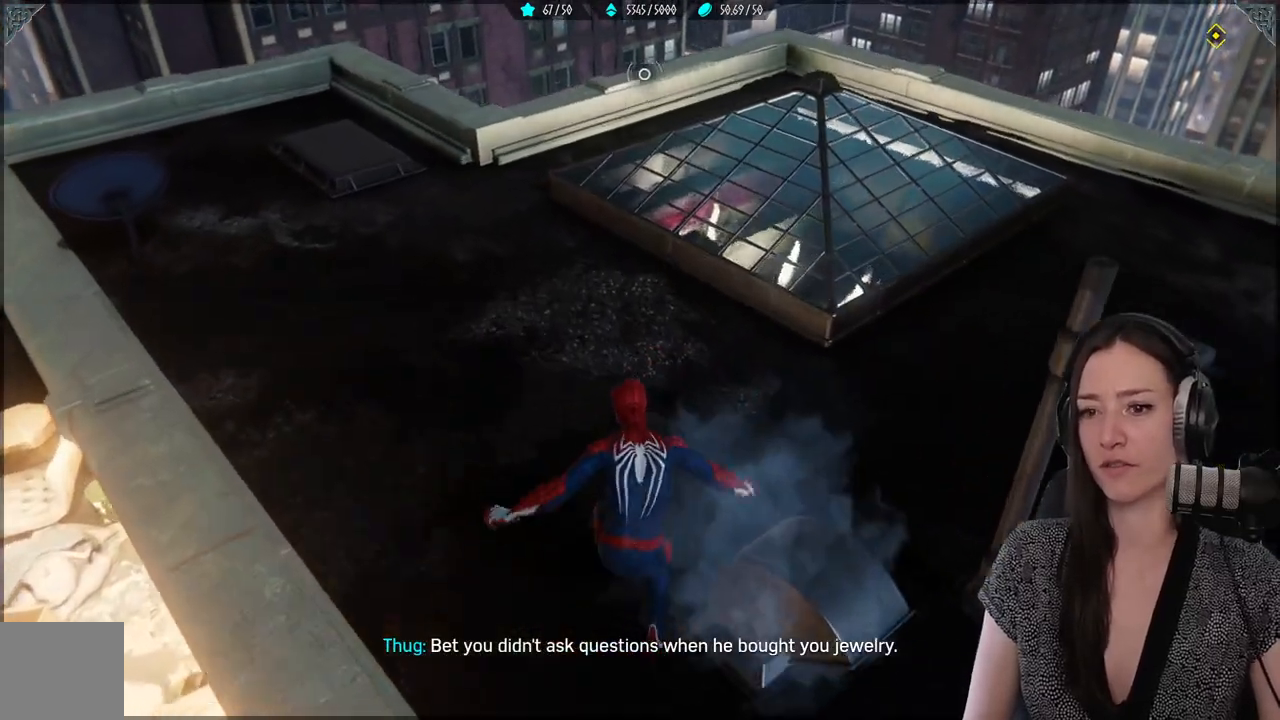
{"buttons": [], "left_stick": "up", "right_stick": "left", "events": [[83, "right_stick", "down-left"], [267, "right_stick", "left"]]}
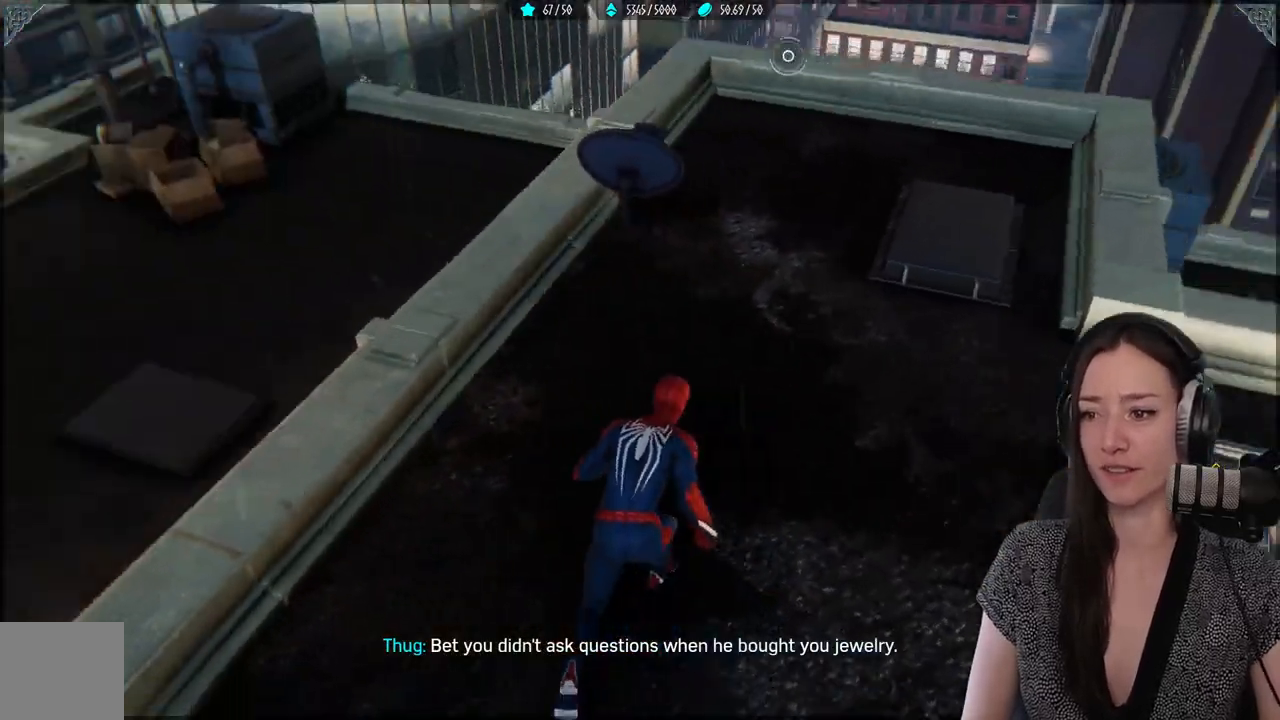
{"buttons": [], "left_stick": "up", "right_stick": "left", "events": []}
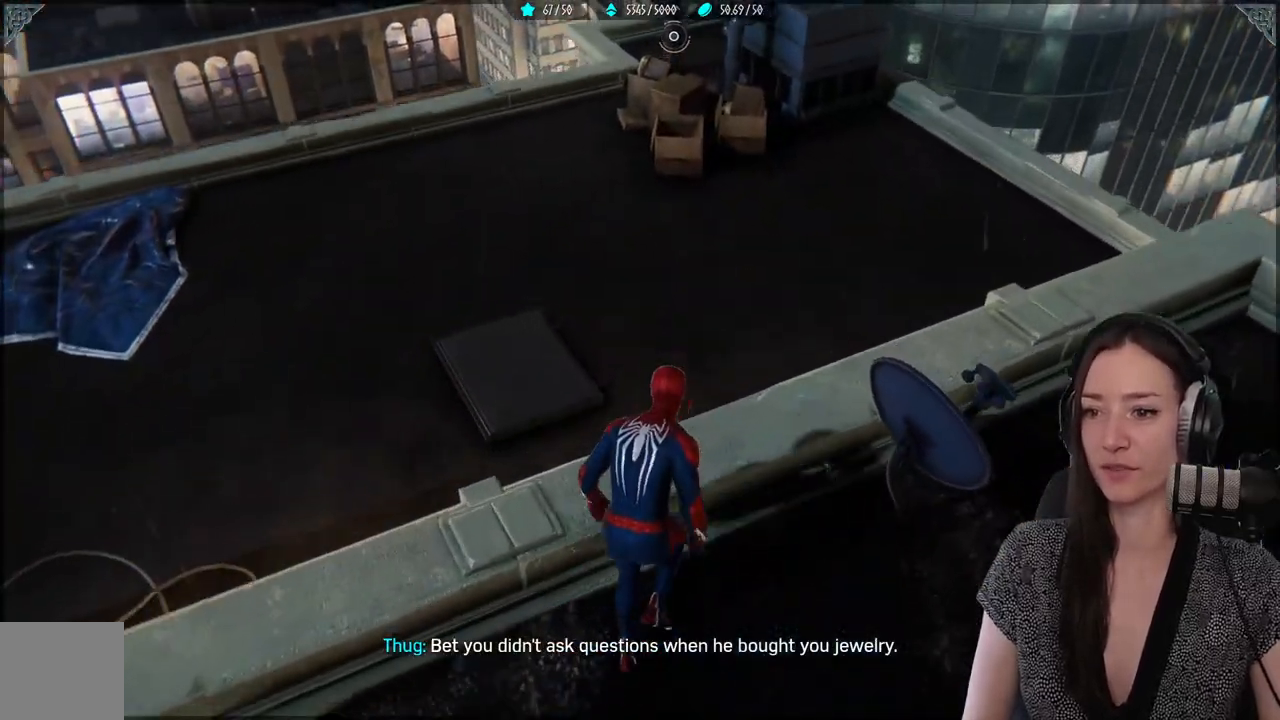
{"buttons": [], "left_stick": "up", "right_stick": "center", "events": [[33, "right_stick", "center"]]}
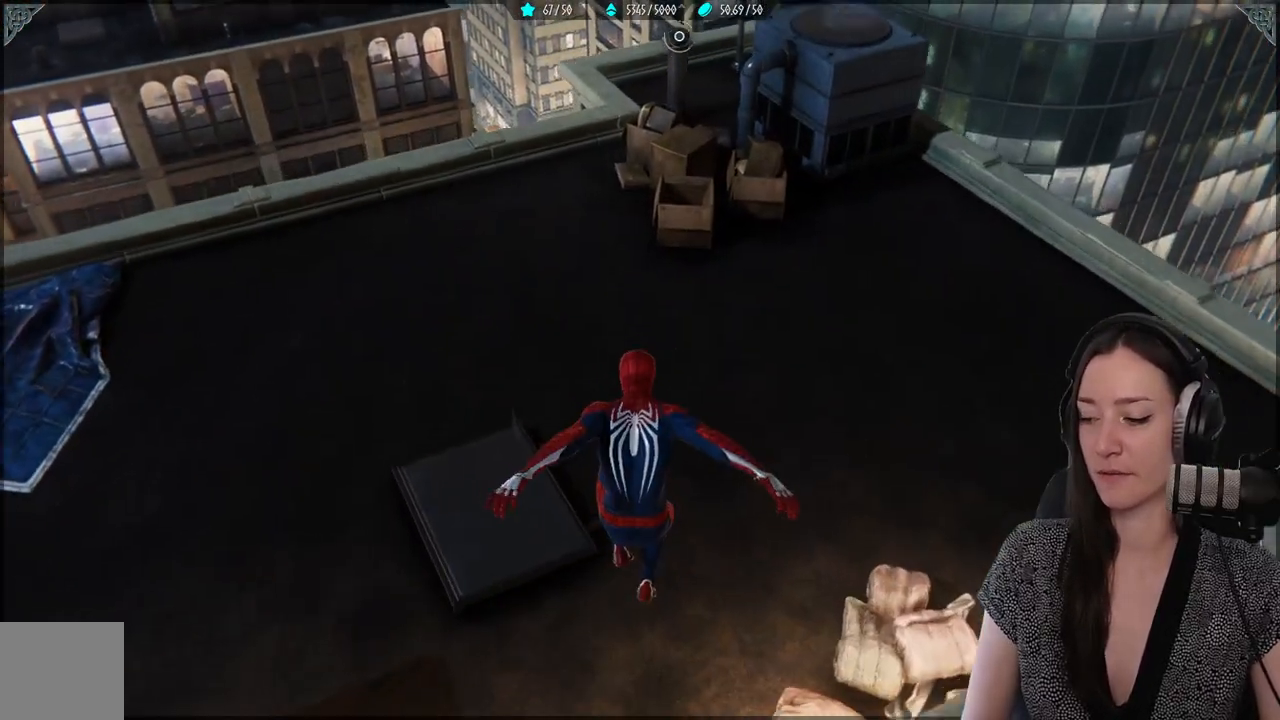
{"buttons": [], "left_stick": "up", "right_stick": "up-left", "events": [[183, "right_stick", "left"], [433, "right_stick", "up-left"]]}
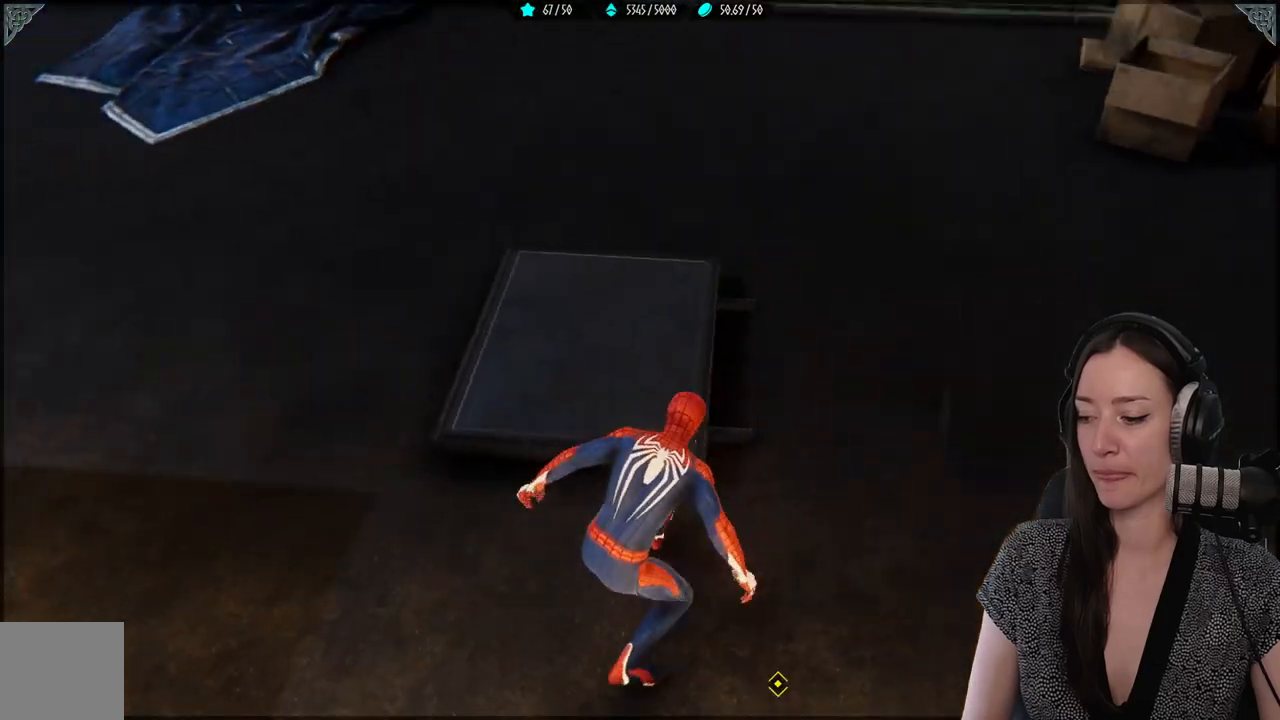
{"buttons": [], "left_stick": "up", "right_stick": "up-left", "events": [[33, "right_stick", "center"], [333, "right_stick", "up-left"]]}
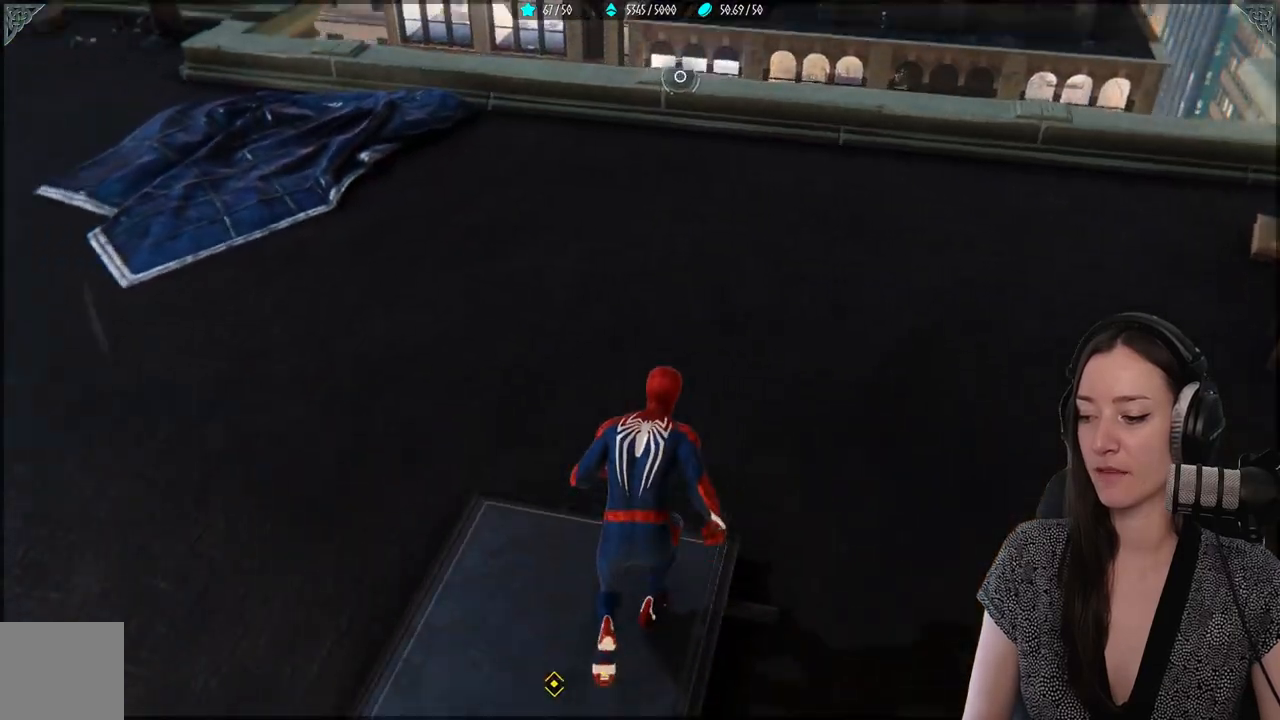
{"buttons": [], "left_stick": "down-left", "right_stick": "center", "events": [[117, "left_stick", "right"], [133, "right_stick", "center"], [267, "left_stick", "down"], [417, "left_stick", "down-left"]]}
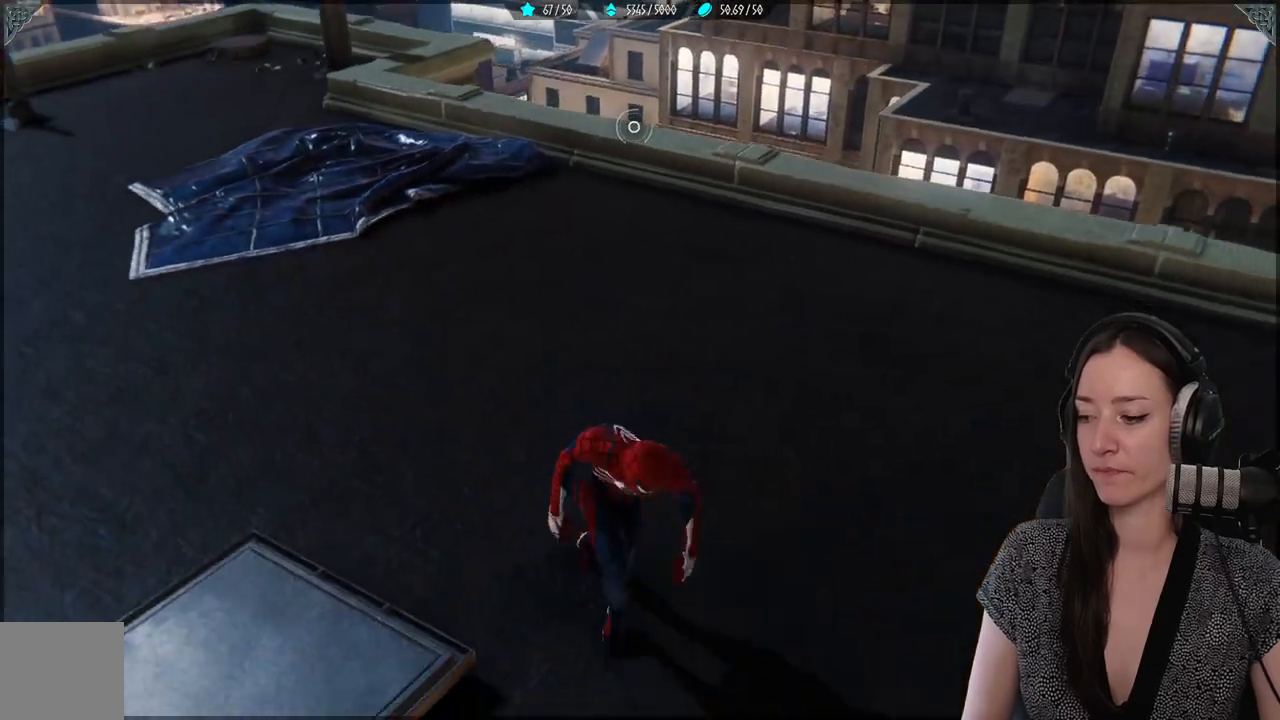
{"buttons": [], "left_stick": "up", "right_stick": "center", "events": [[150, "left_stick", "up-left"], [200, "right_stick", "up-left"], [350, "left_stick", "up"], [400, "R2", "down"], [450, "right_stick", "center"], [483, "R2", "up"]]}
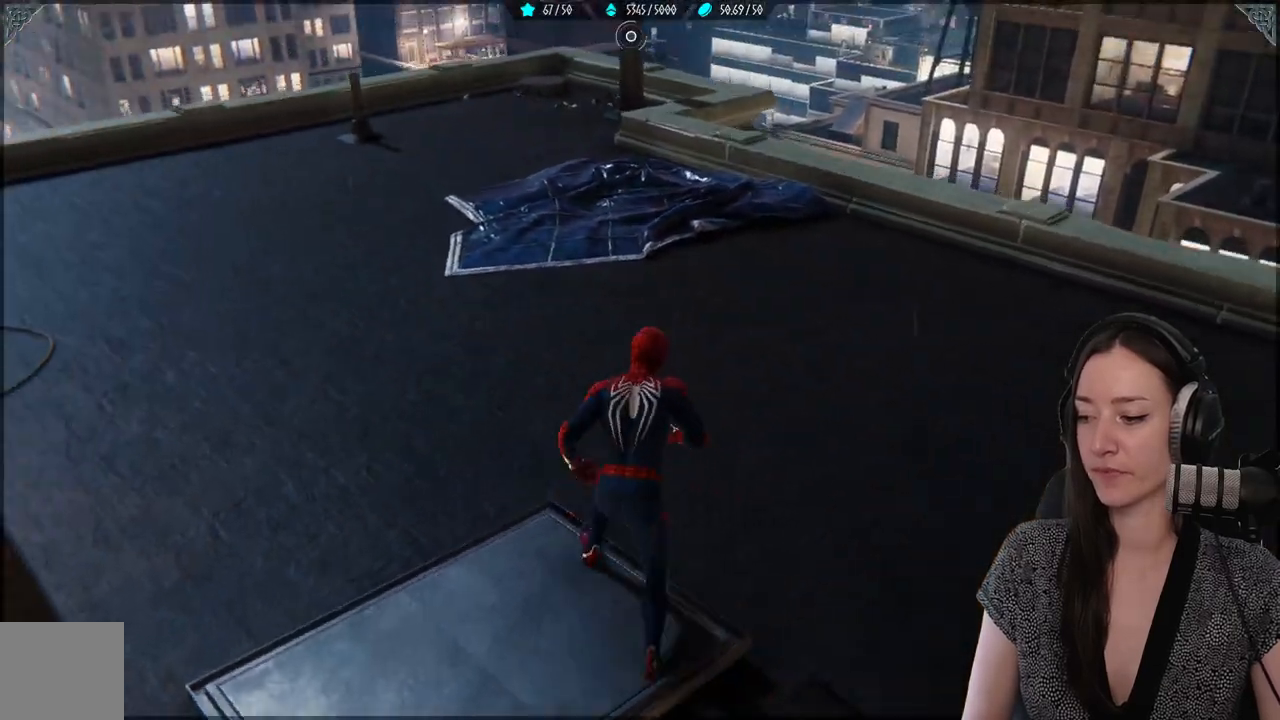
{"buttons": [], "left_stick": "up", "right_stick": "up-left", "events": [[200, "right_stick", "up-left"]]}
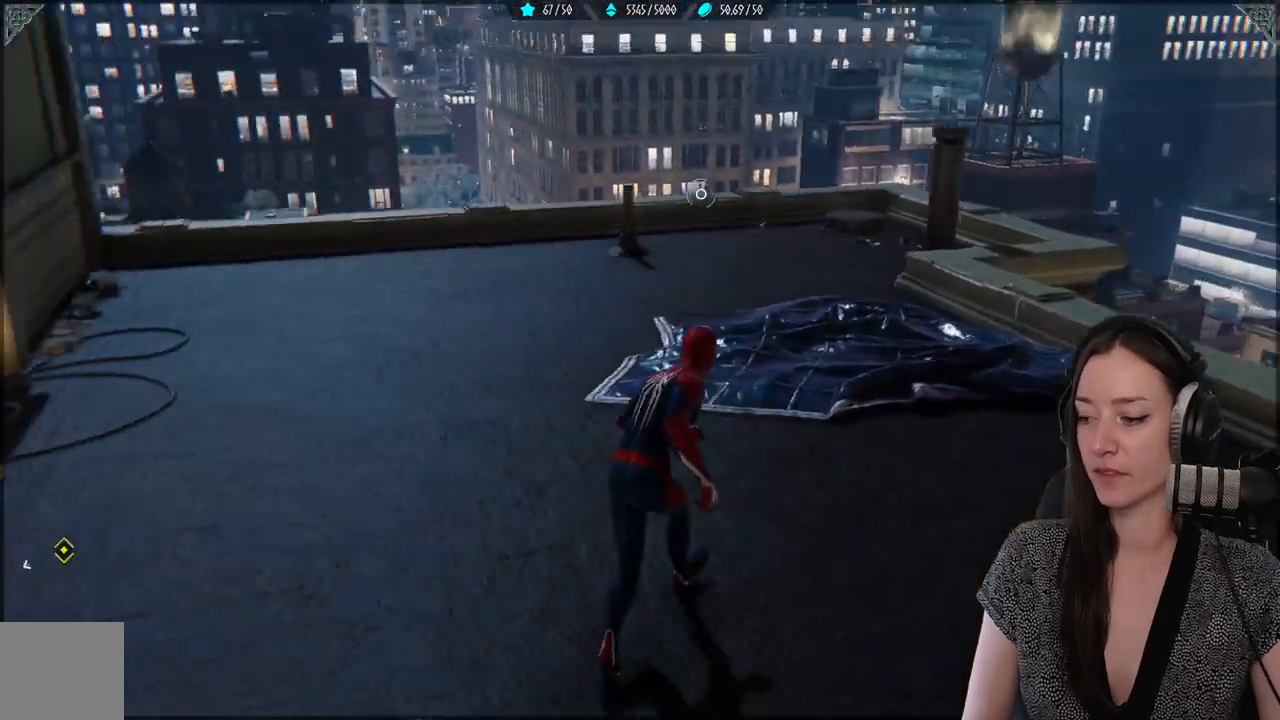
{"buttons": [], "left_stick": "up", "right_stick": "center", "events": [[217, "right_stick", "center"]]}
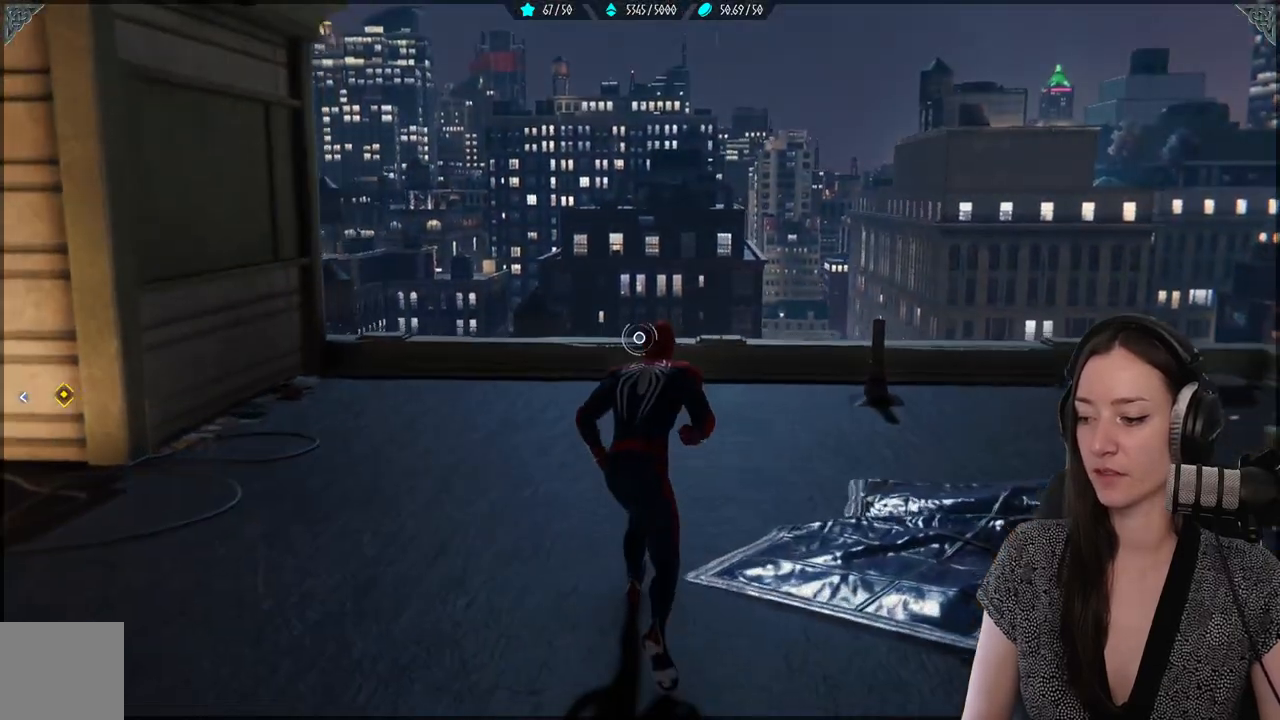
{"buttons": [], "left_stick": "center", "right_stick": "left", "events": [[17, "left_stick", "center"], [500, "right_stick", "left"]]}
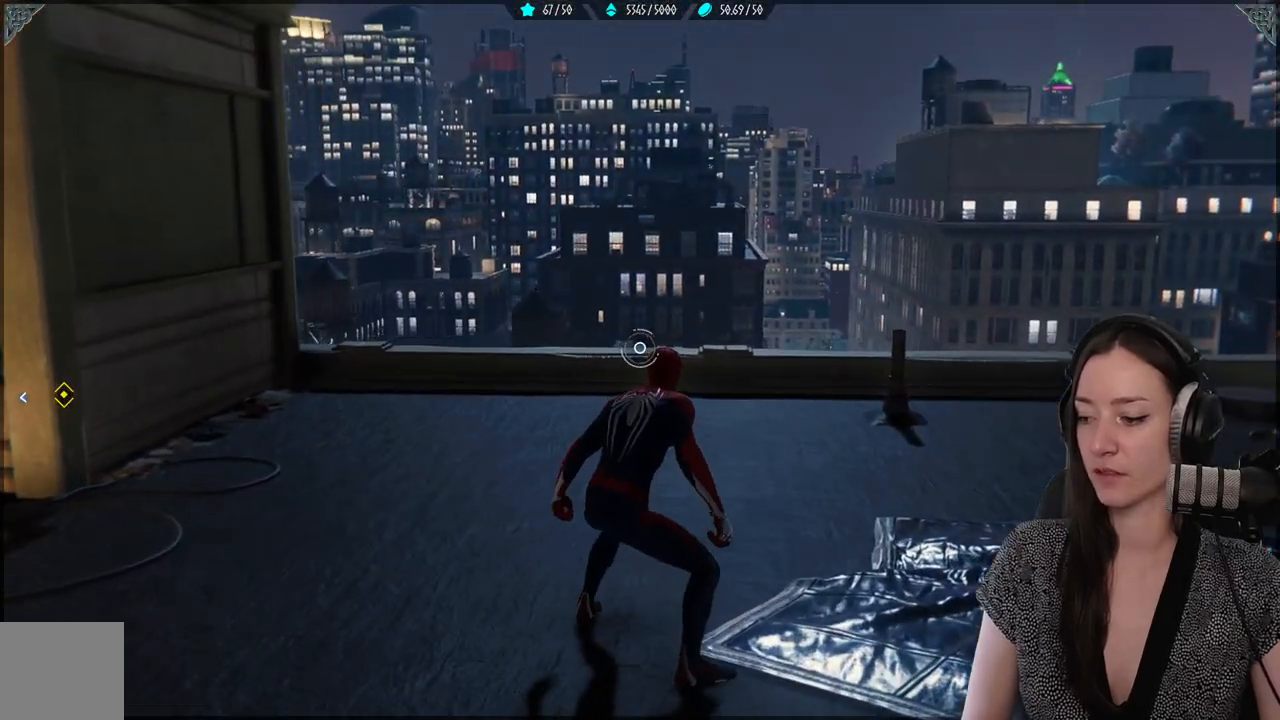
{"buttons": [], "left_stick": "center", "right_stick": "center", "events": [[50, "right_stick", "up-left"], [217, "right_stick", "center"]]}
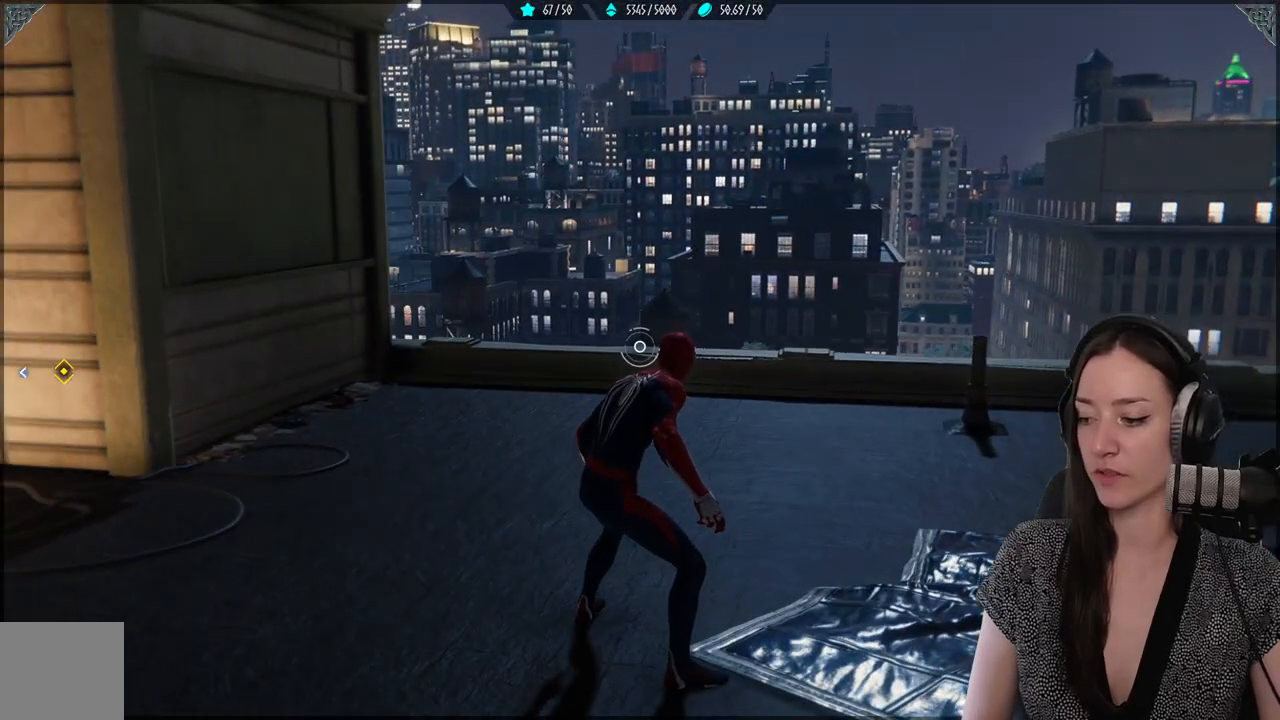
{"buttons": [], "left_stick": "center", "right_stick": "left", "events": [[250, "right_stick", "left"]]}
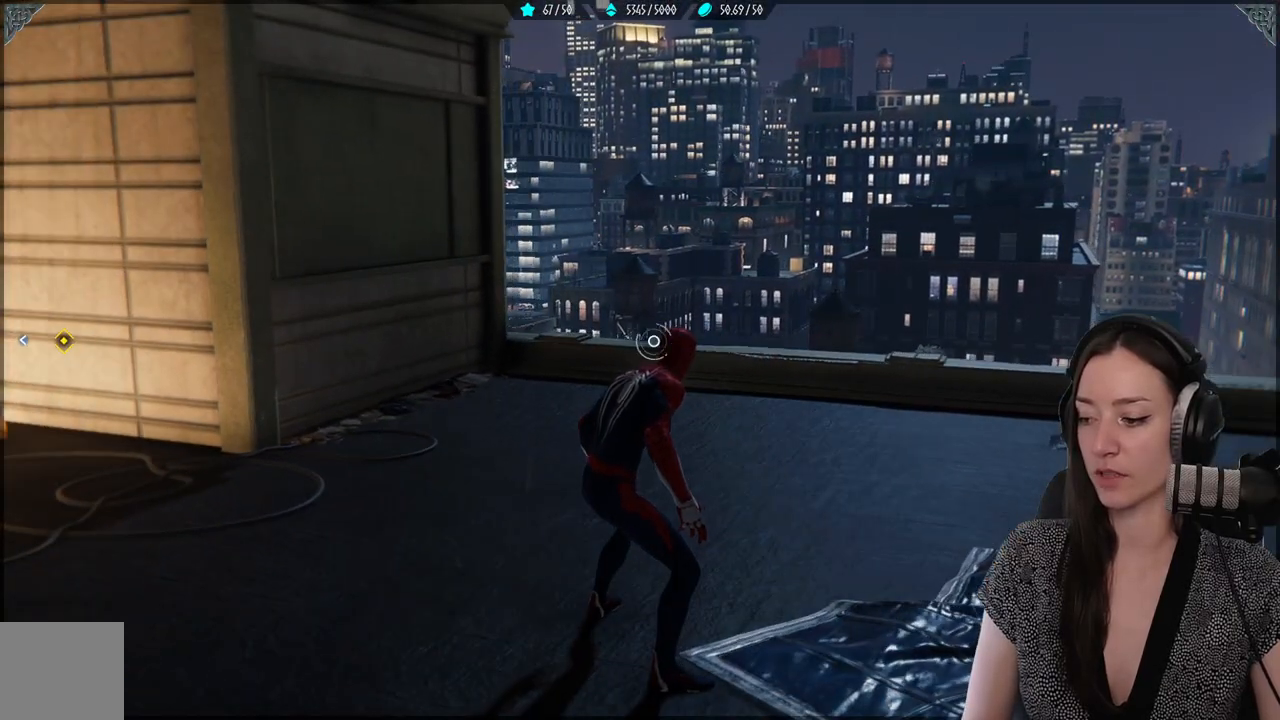
{"buttons": [], "left_stick": "center", "right_stick": "right", "events": [[17, "right_stick", "center"], [433, "right_stick", "right"]]}